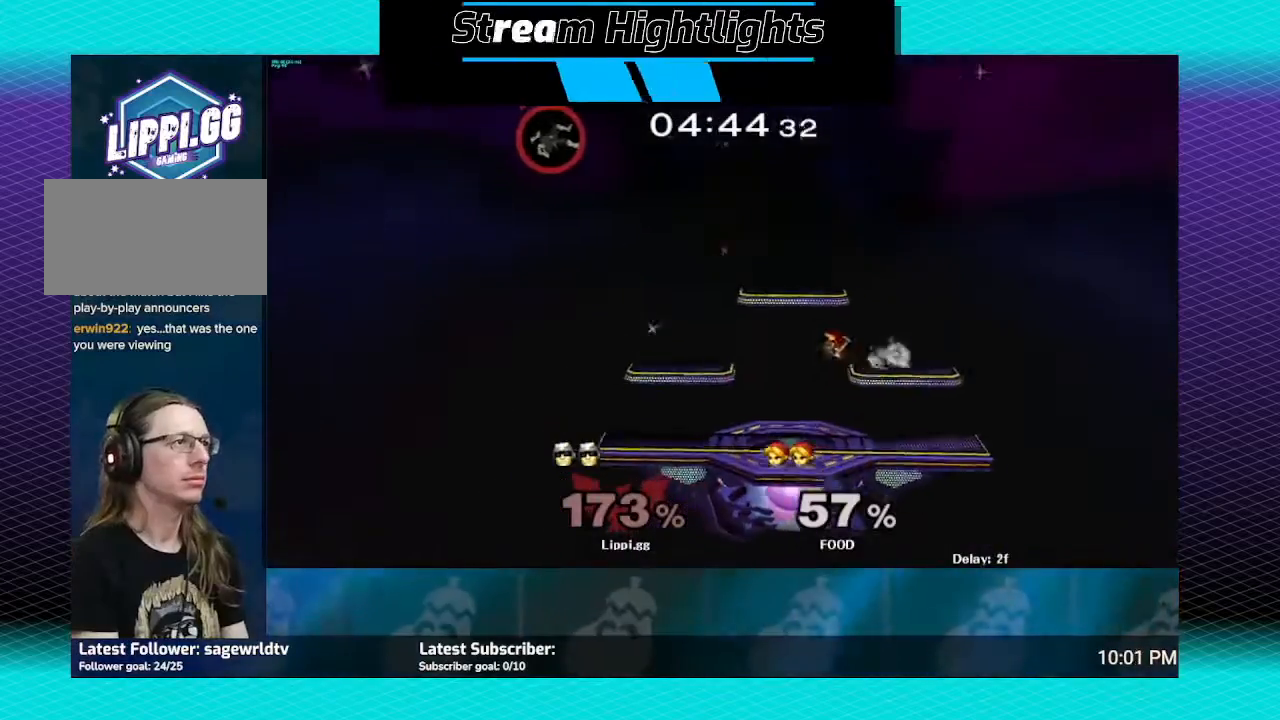
Gameplay with a controller (Nintendo layout); each line is a JSON object with the inputs held at the frame after it. "events" lists button and stick changes between this image and that frame as [ms after this image, input, new state], when the widget could be followed in between. Not read: L3 R3.
{"buttons": [], "left_stick": "right", "right_stick": "center", "events": []}
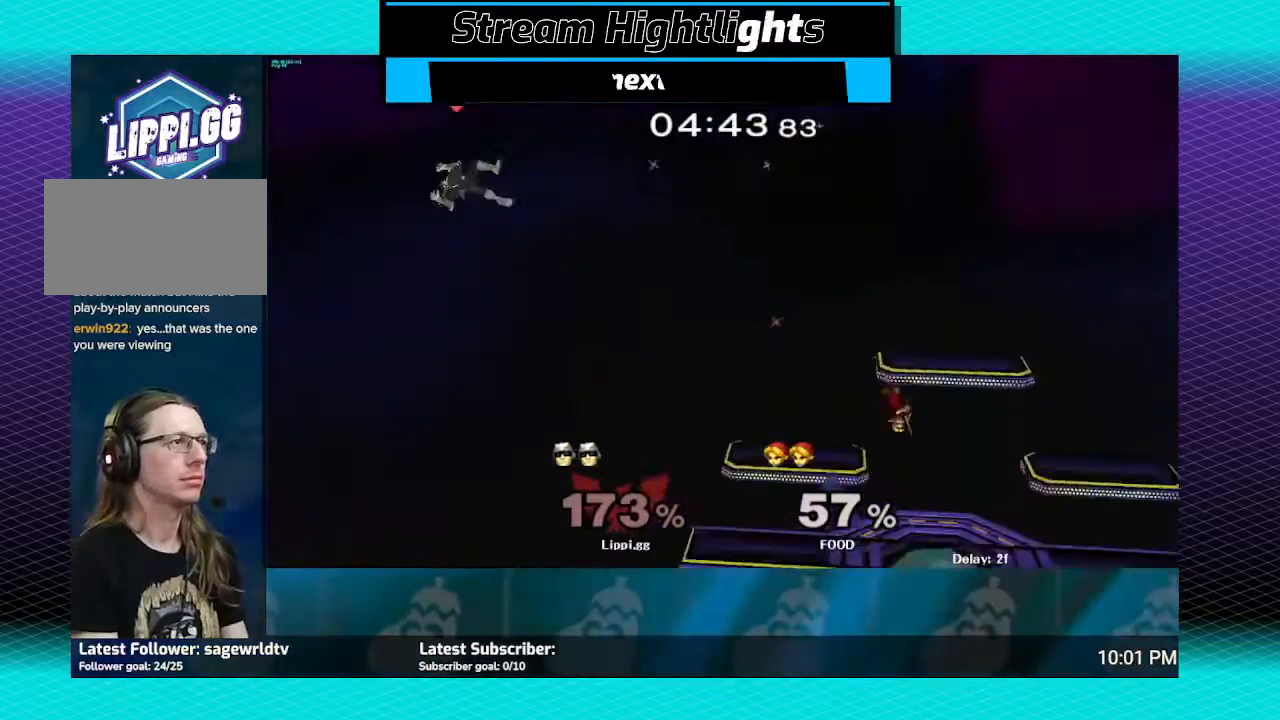
{"buttons": [], "left_stick": "right", "right_stick": "center", "events": [[367, "Y", "down"], [467, "Y", "up"]]}
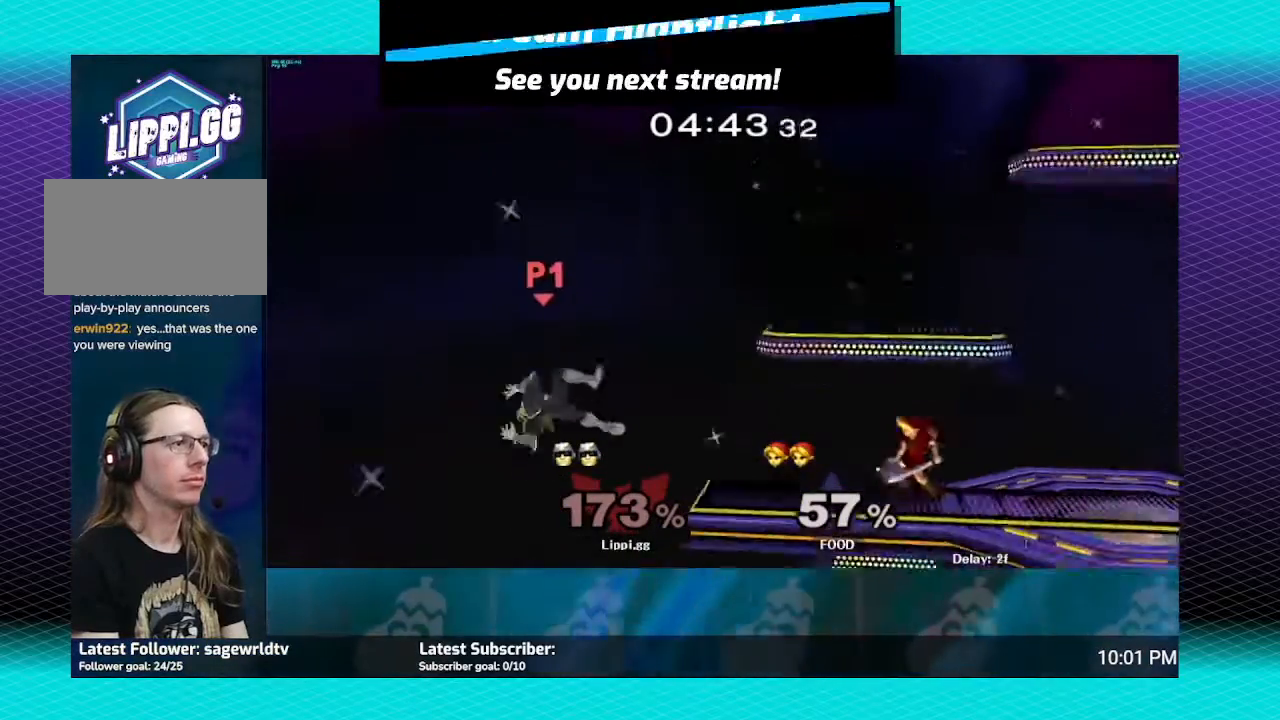
{"buttons": ["B"], "left_stick": "up", "right_stick": "center", "events": [[300, "B", "down"], [300, "left_stick", "up"]]}
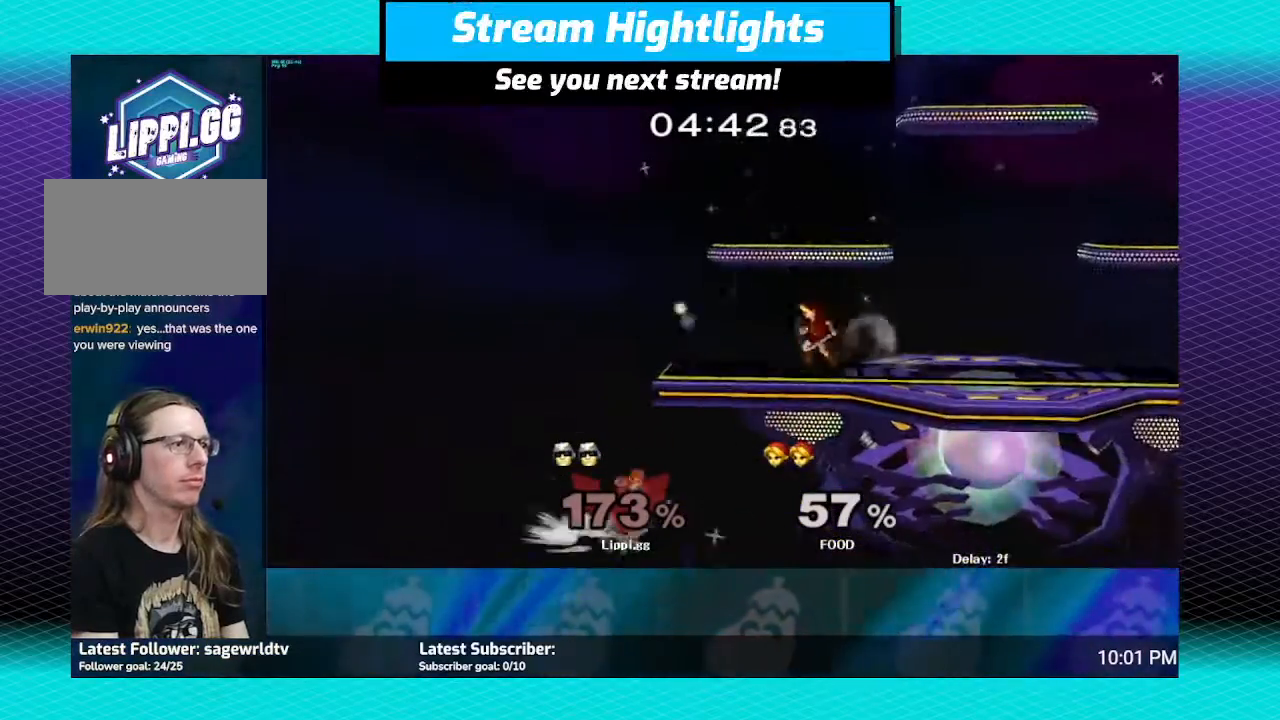
{"buttons": [], "left_stick": "up", "right_stick": "center", "events": [[133, "left_stick", "up-left"], [333, "left_stick", "up"], [467, "B", "up"]]}
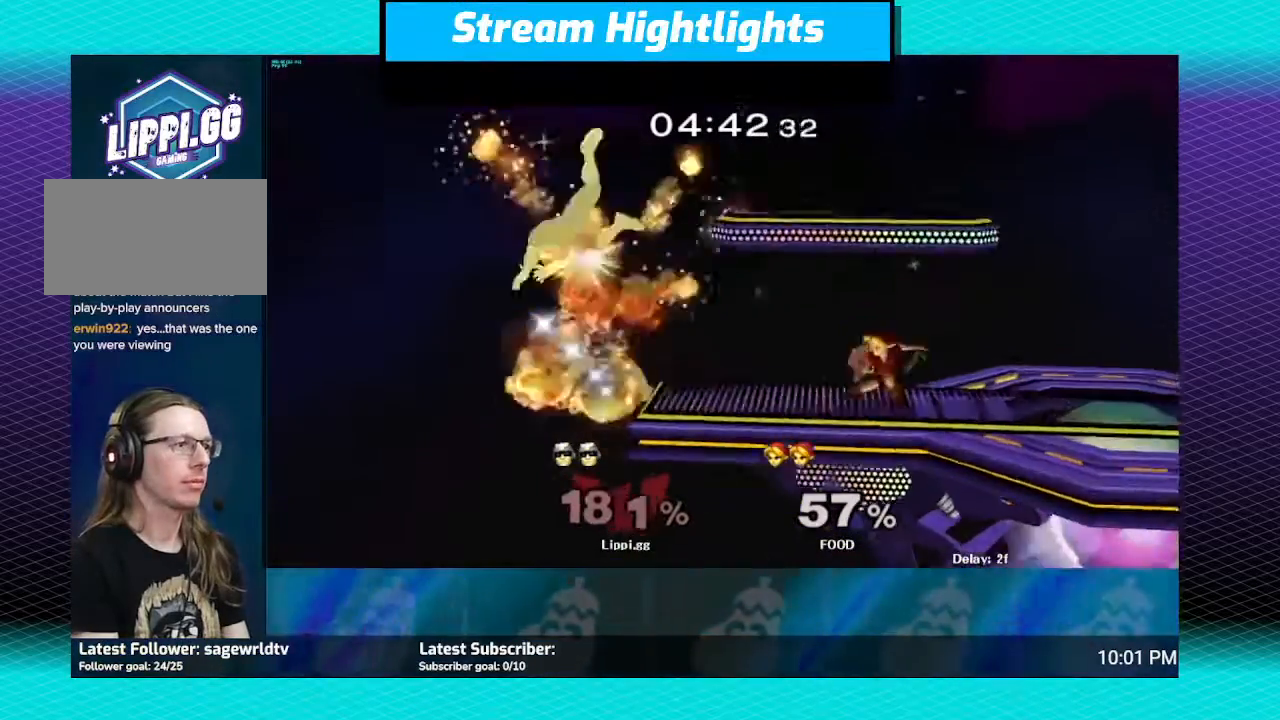
{"buttons": [], "left_stick": "right", "right_stick": "center", "events": [[67, "left_stick", "center"], [367, "left_stick", "right"]]}
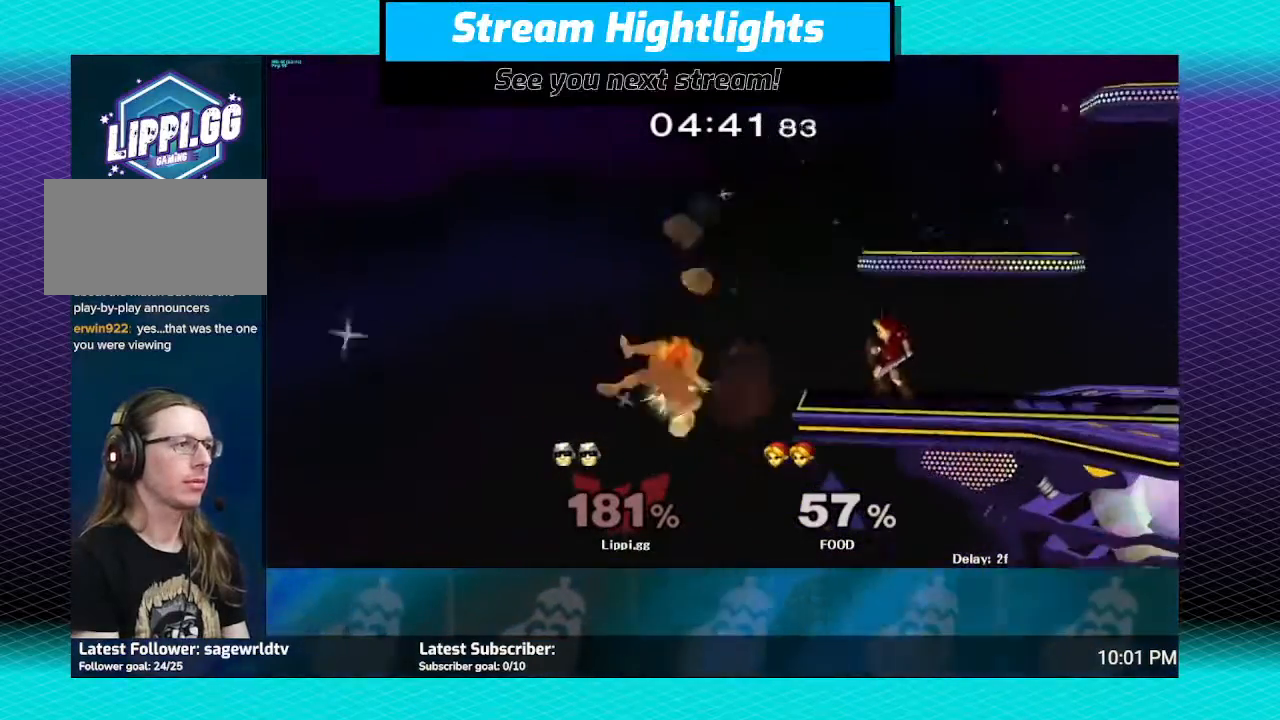
{"buttons": ["B"], "left_stick": "up", "right_stick": "center", "events": [[300, "B", "down"], [300, "left_stick", "up"]]}
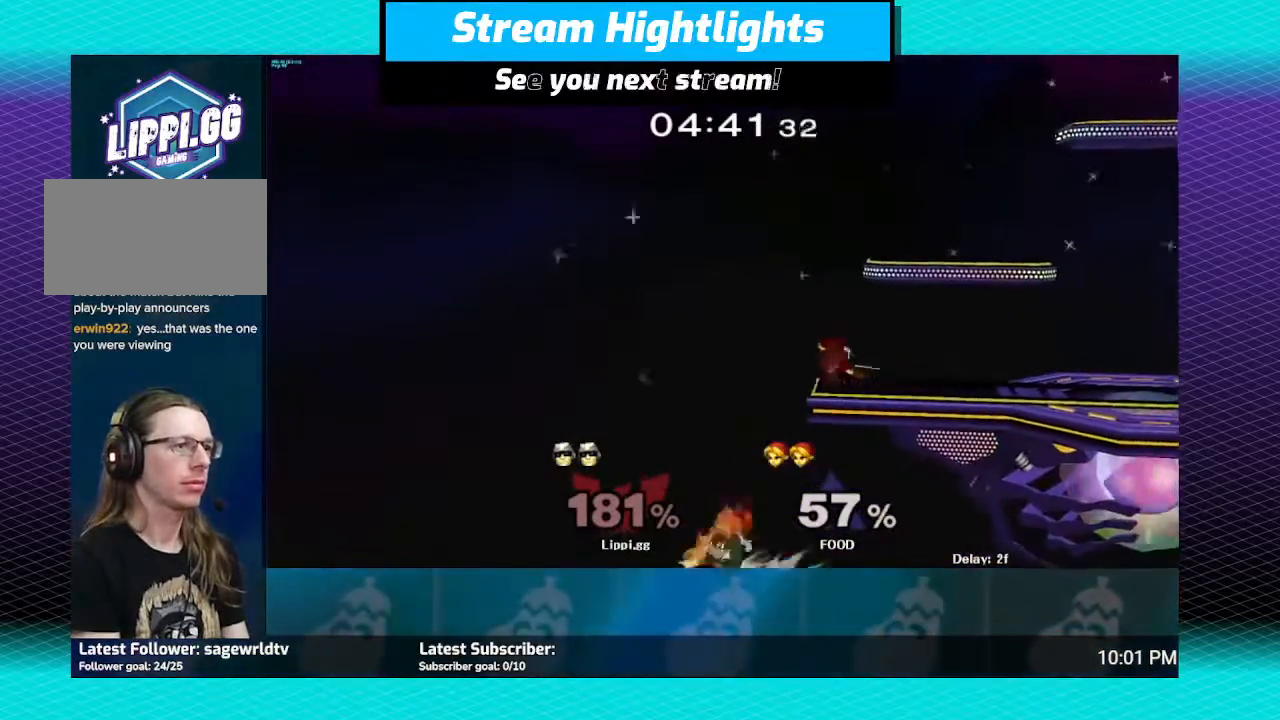
{"buttons": ["B"], "left_stick": "up-right", "right_stick": "center", "events": [[267, "left_stick", "up-right"]]}
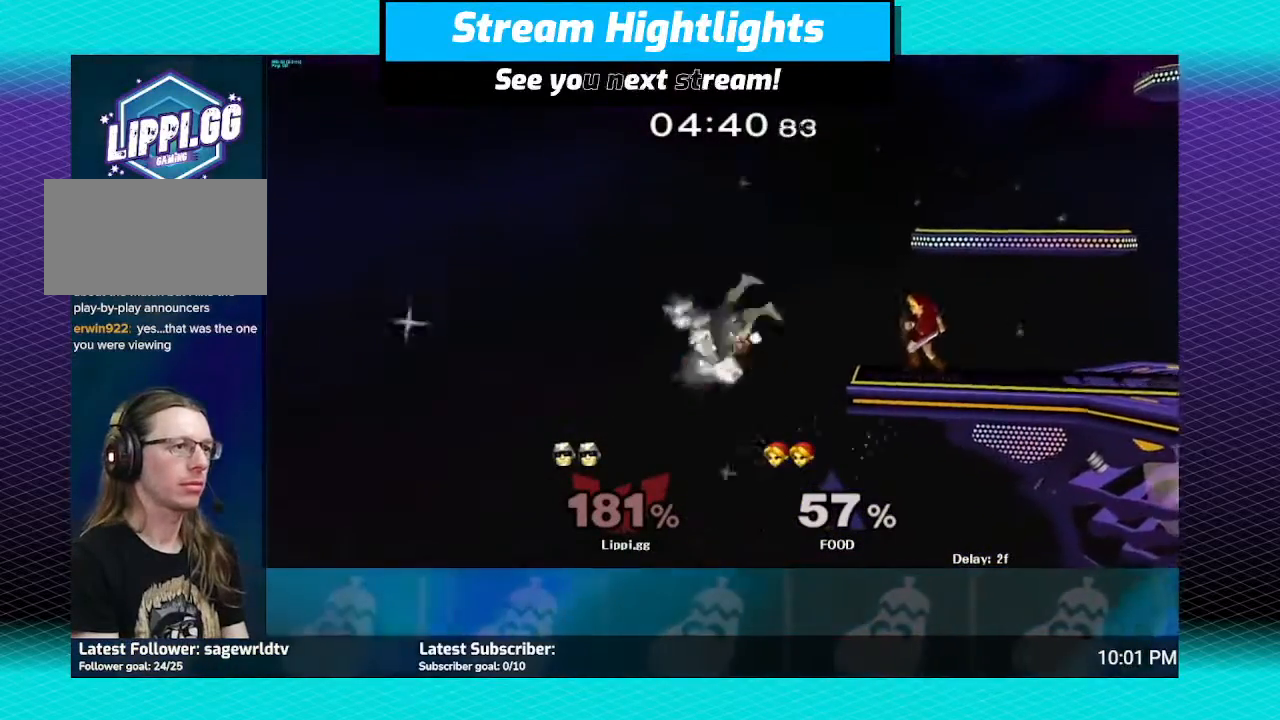
{"buttons": ["B"], "left_stick": "up-right", "right_stick": "center", "events": []}
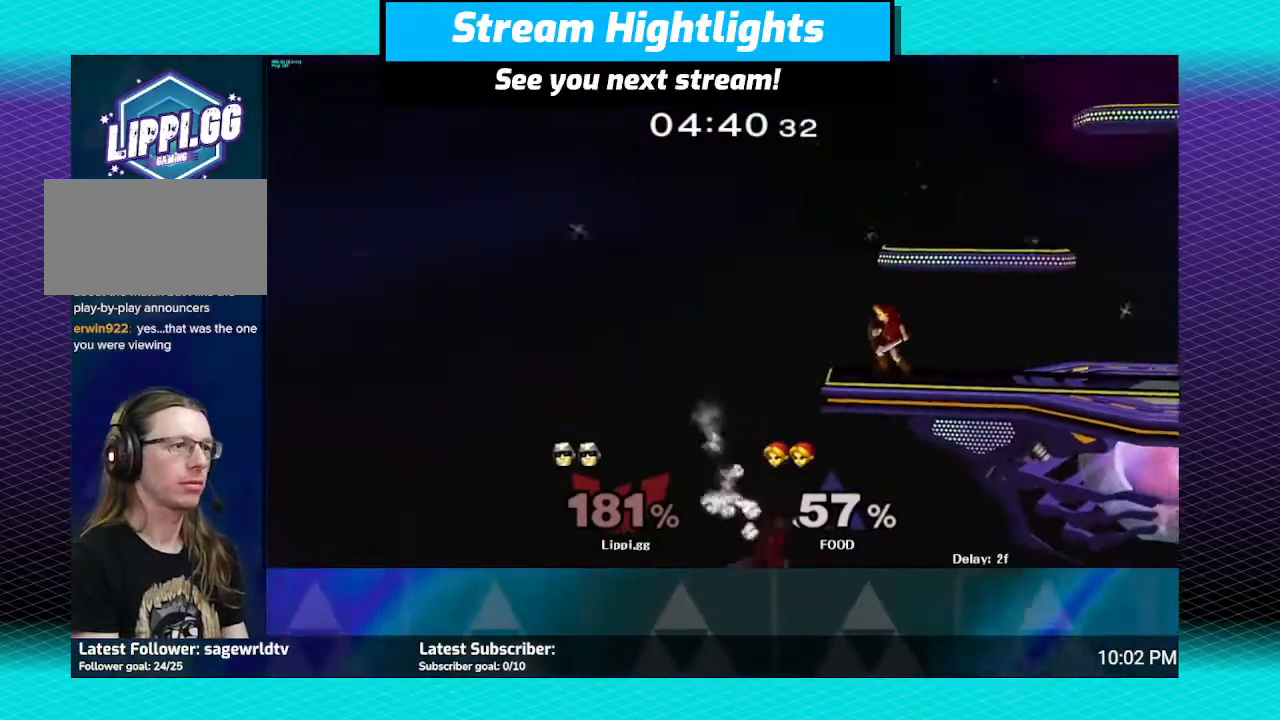
{"buttons": [], "left_stick": "center", "right_stick": "center", "events": [[134, "B", "up"], [167, "left_stick", "center"]]}
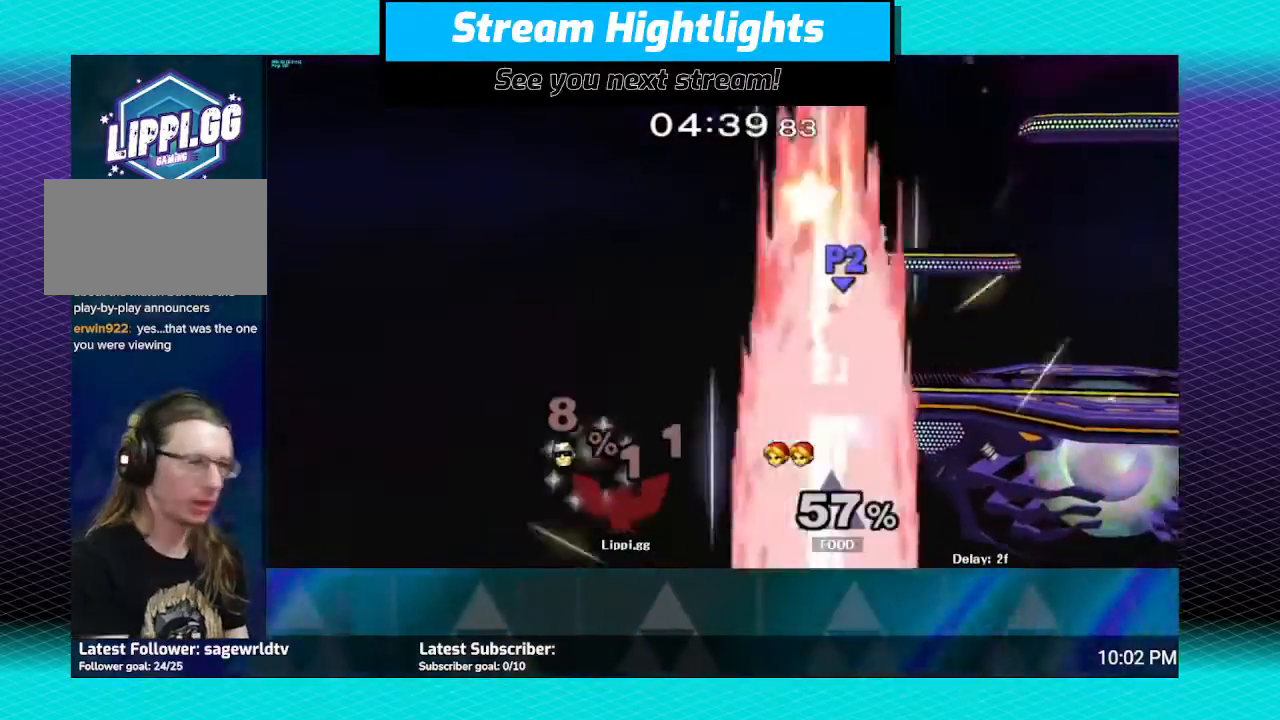
{"buttons": [], "left_stick": "center", "right_stick": "center", "events": []}
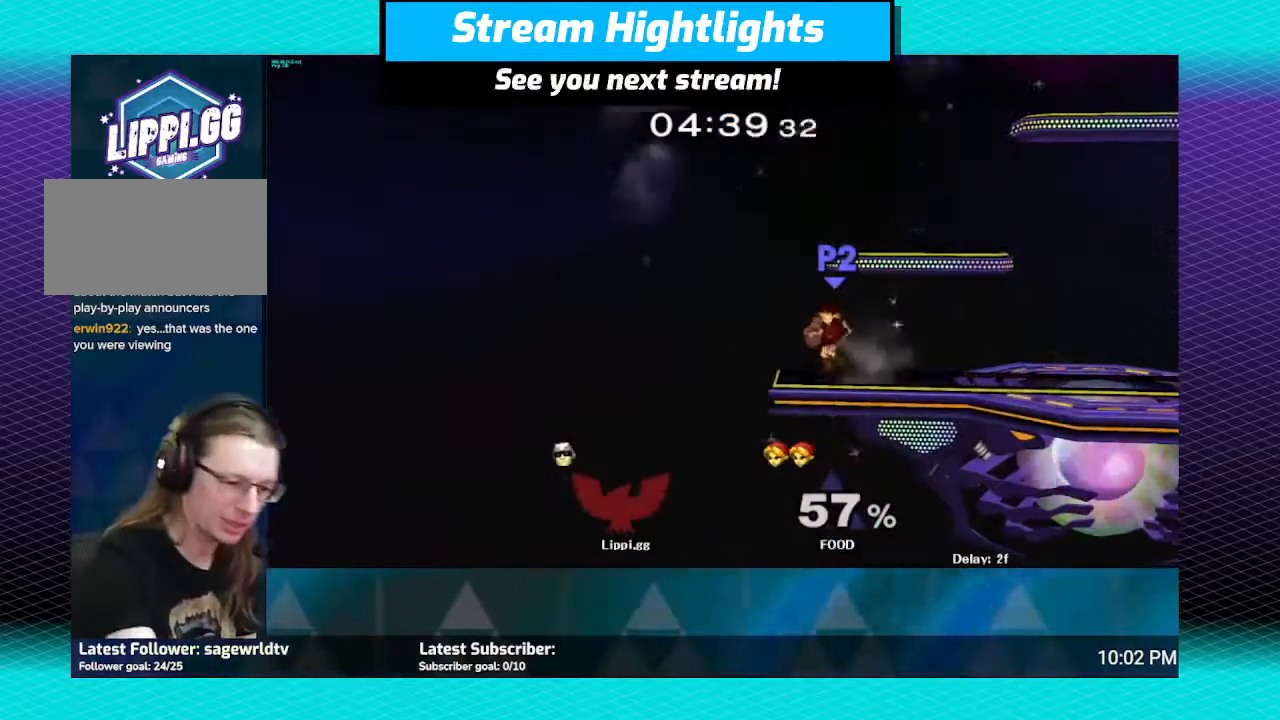
{"buttons": [], "left_stick": "center", "right_stick": "center", "events": []}
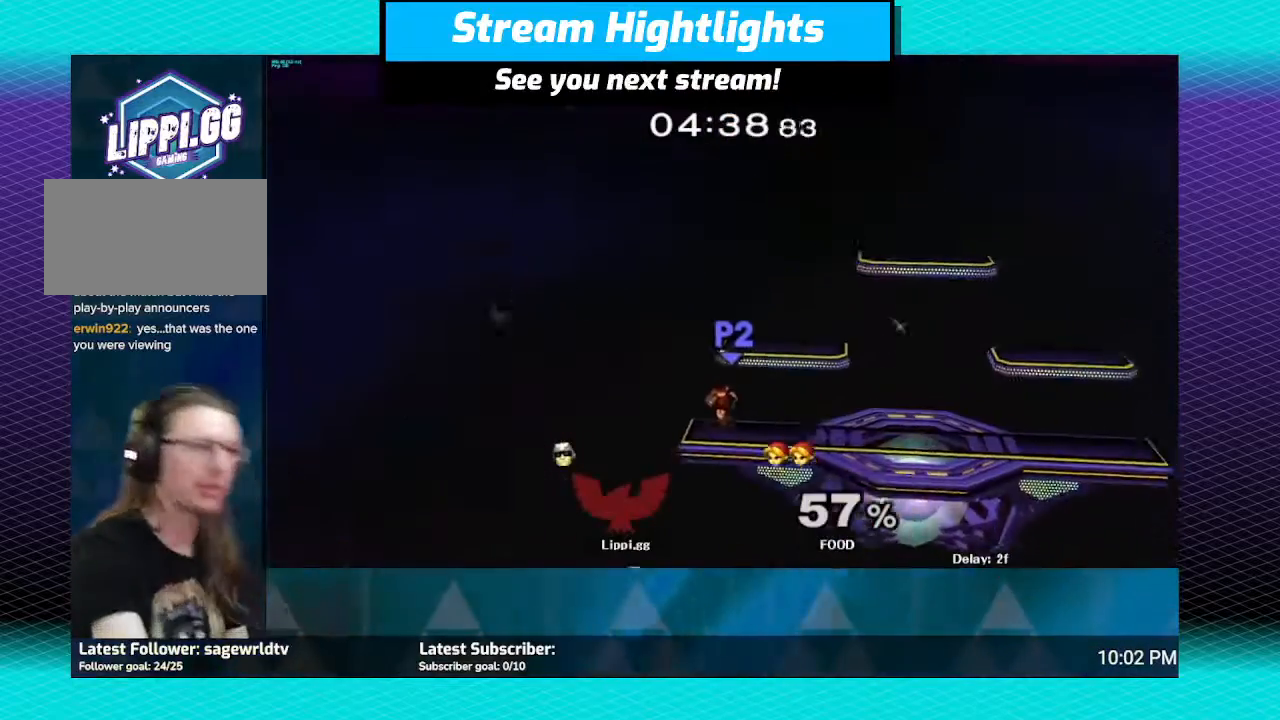
{"buttons": [], "left_stick": "center", "right_stick": "center", "events": []}
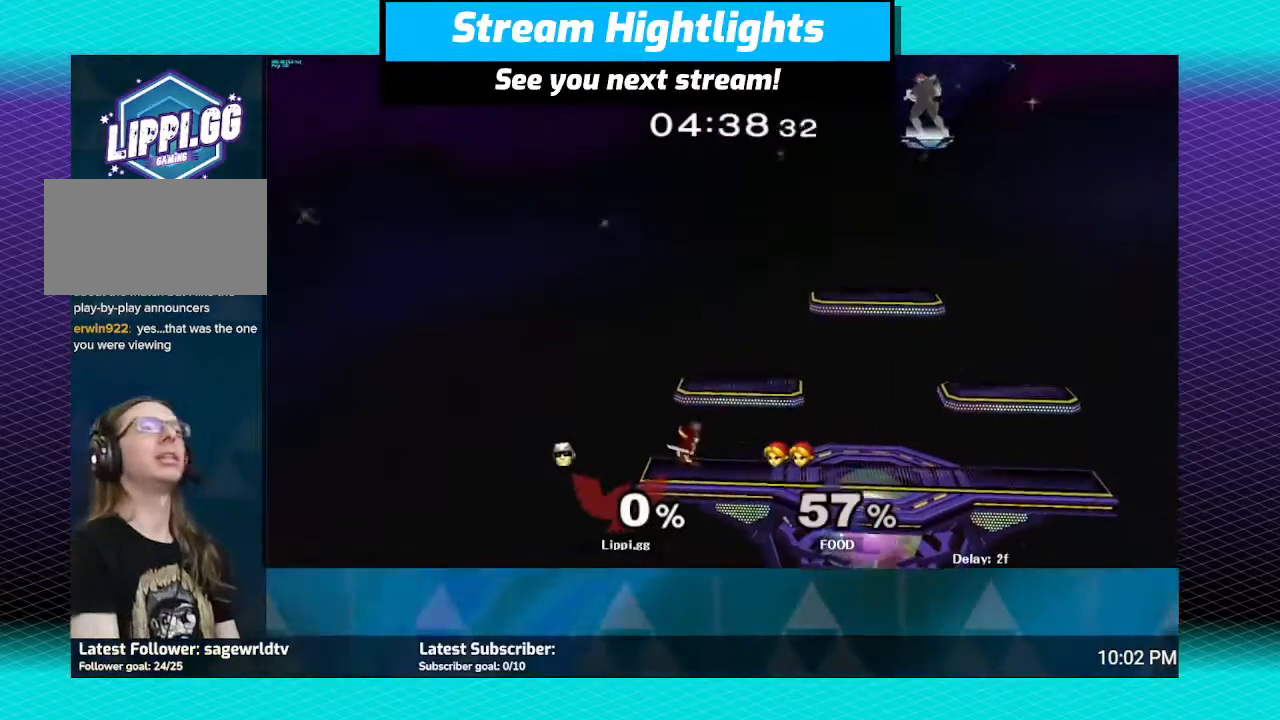
{"buttons": [], "left_stick": "down", "right_stick": "center", "events": [[300, "left_stick", "down"]]}
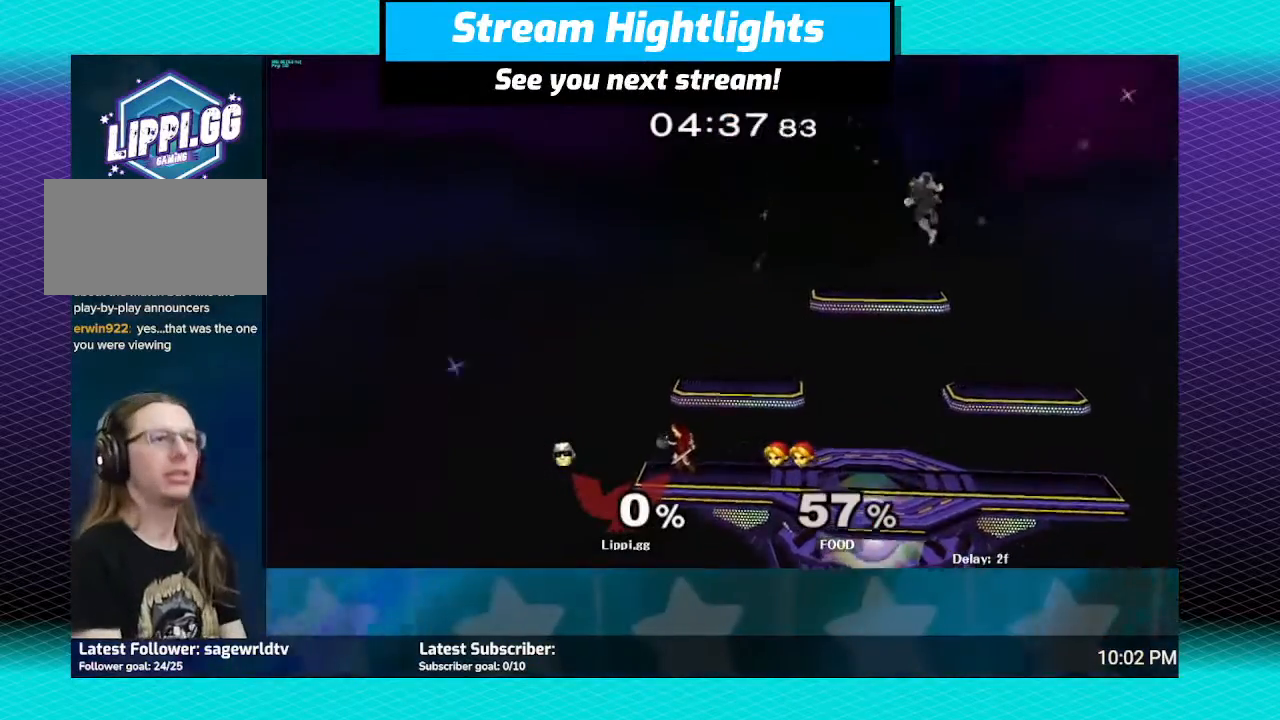
{"buttons": [], "left_stick": "down", "right_stick": "center", "events": []}
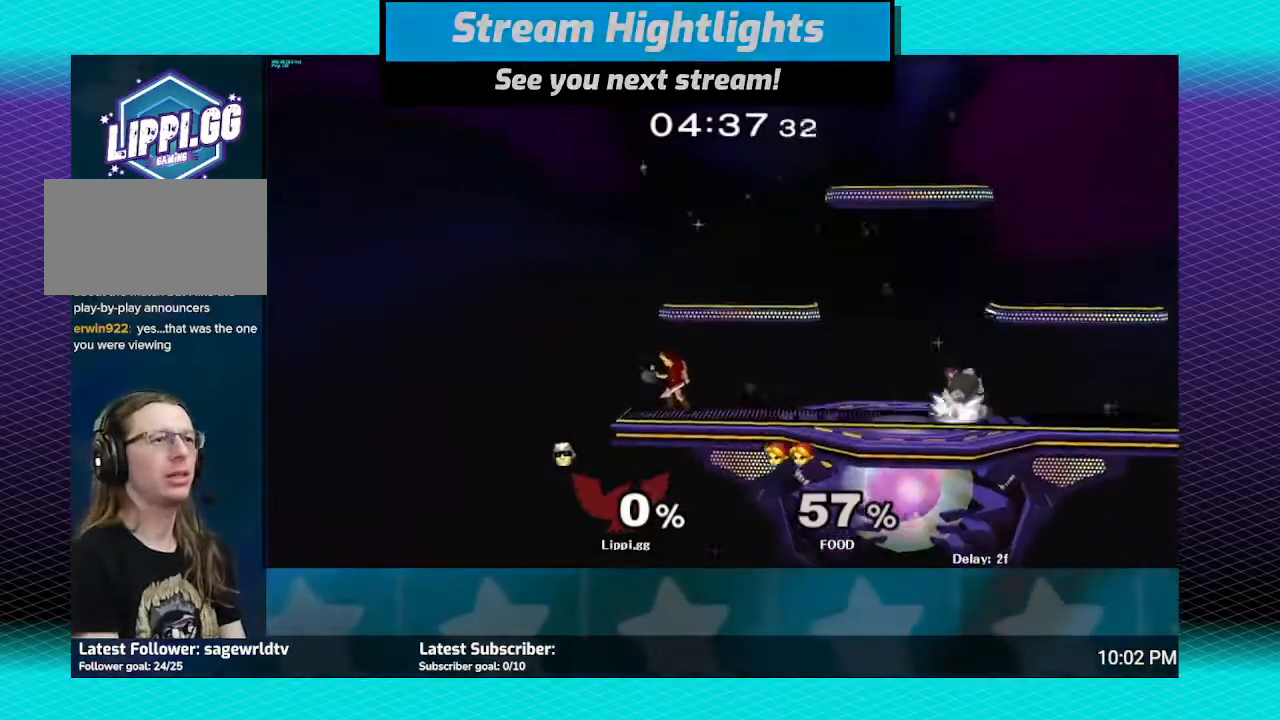
{"buttons": ["A"], "left_stick": "up-left", "right_stick": "center", "events": [[33, "left_stick", "center"], [134, "left_stick", "left"], [167, "Y", "down"], [200, "Y", "up"], [267, "left_stick", "center"], [334, "A", "down"], [367, "A", "up"], [367, "left_stick", "up-left"], [467, "A", "down"]]}
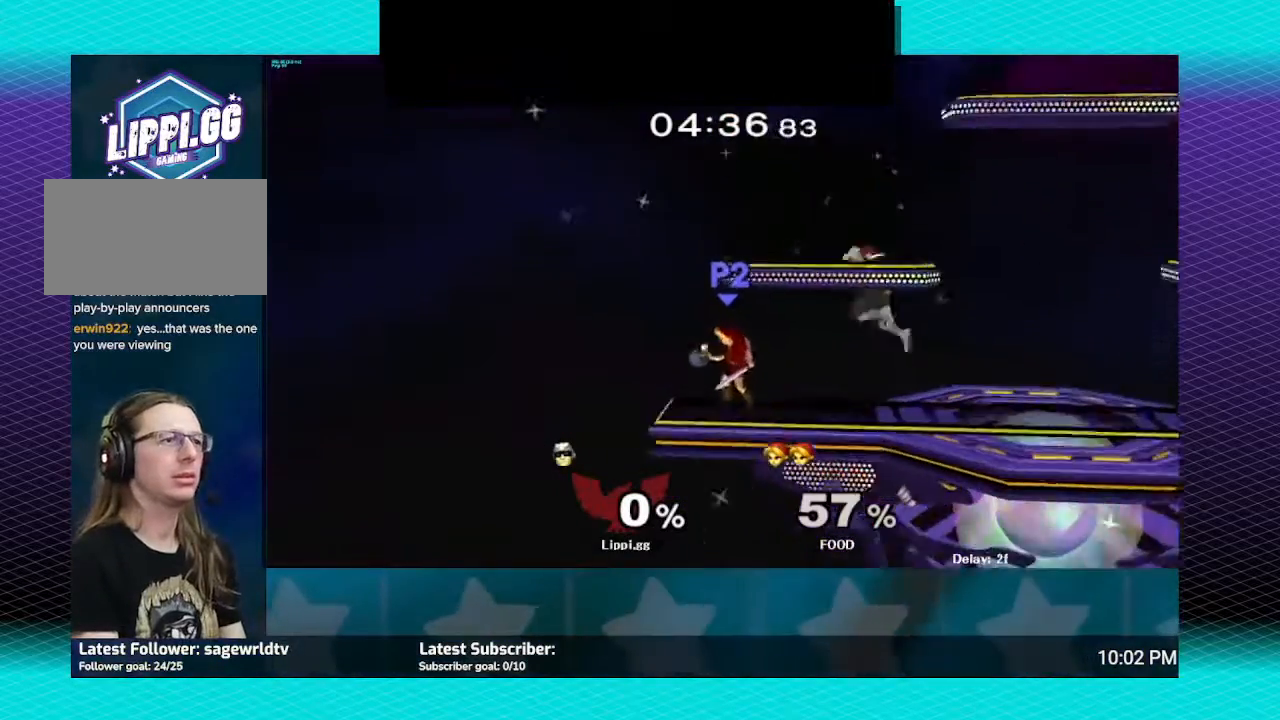
{"buttons": [], "left_stick": "center", "right_stick": "center", "events": [[33, "A", "up"], [33, "left_stick", "center"], [100, "left_stick", "down"], [133, "A", "down"], [233, "A", "up"], [300, "A", "down"], [300, "left_stick", "center"], [400, "A", "up"]]}
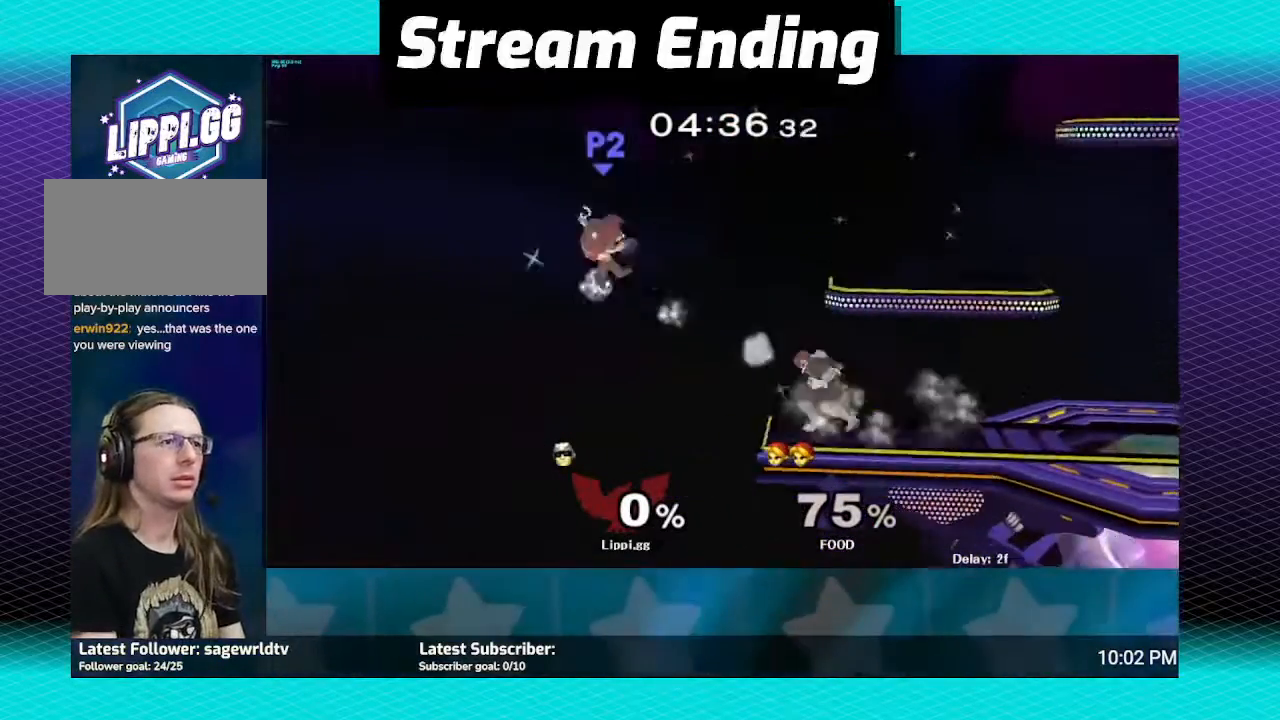
{"buttons": [], "left_stick": "center", "right_stick": "center", "events": []}
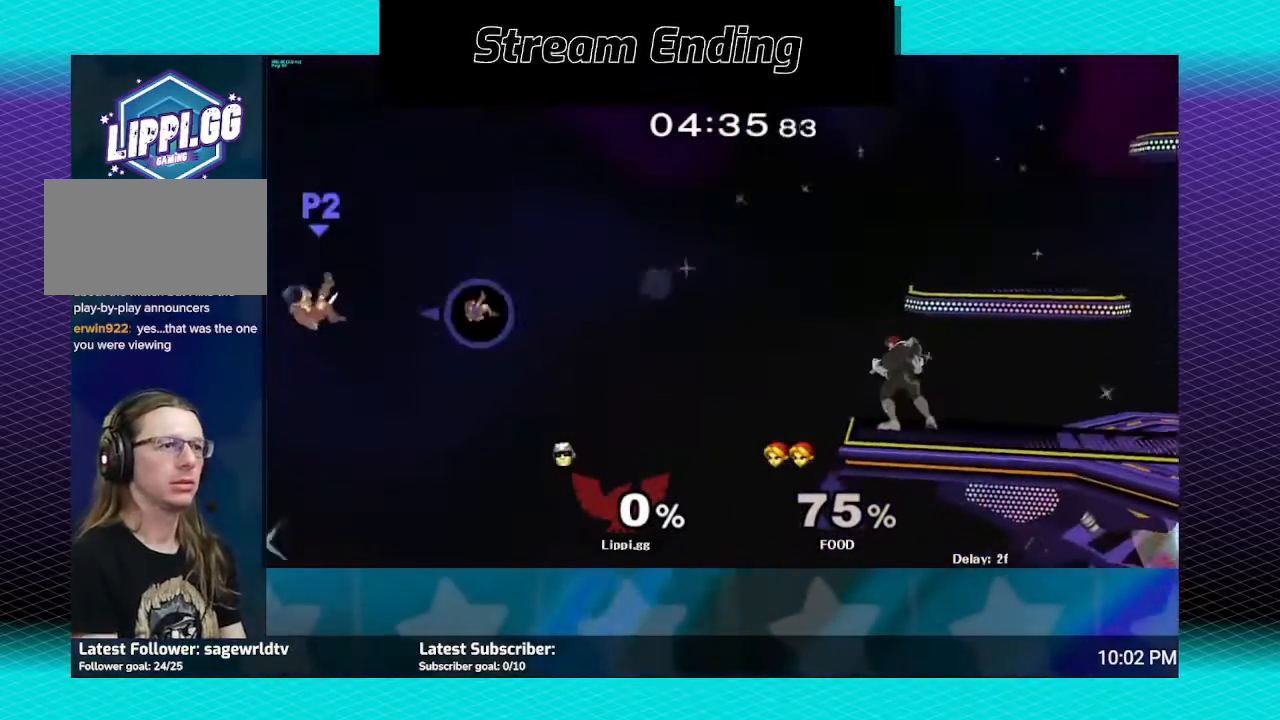
{"buttons": [], "left_stick": "center", "right_stick": "center", "events": []}
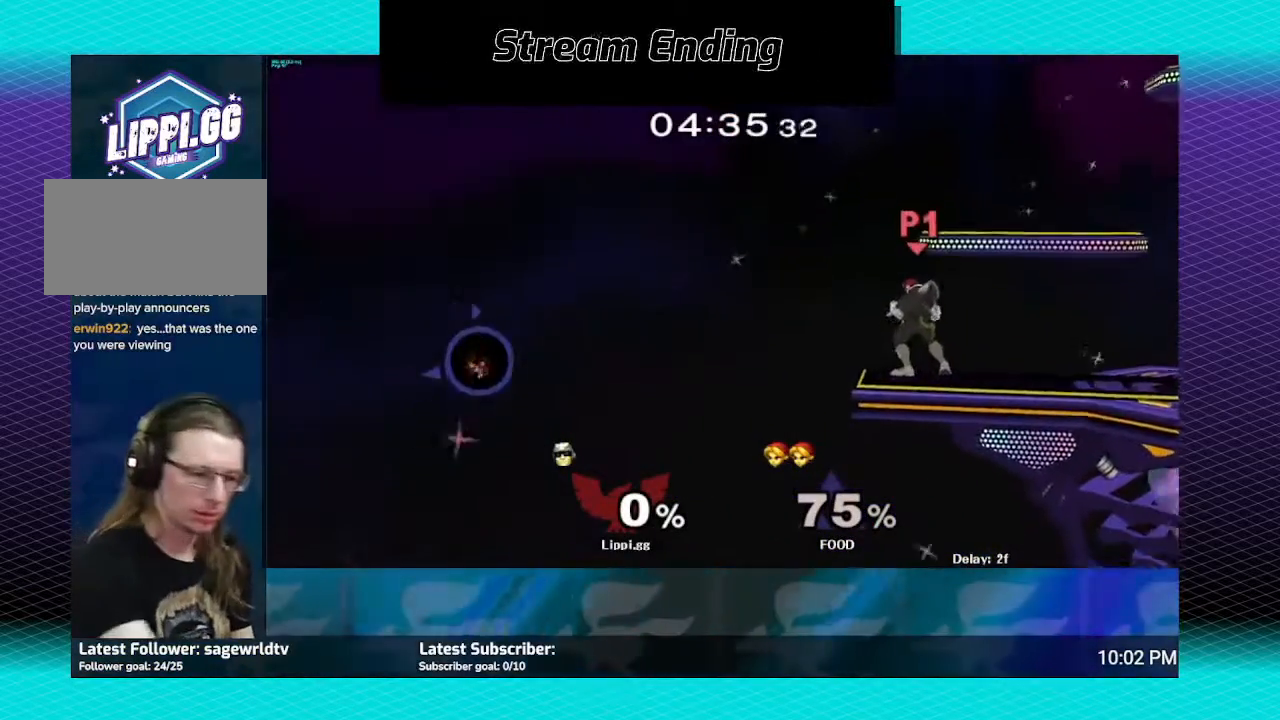
{"buttons": [], "left_stick": "center", "right_stick": "center", "events": []}
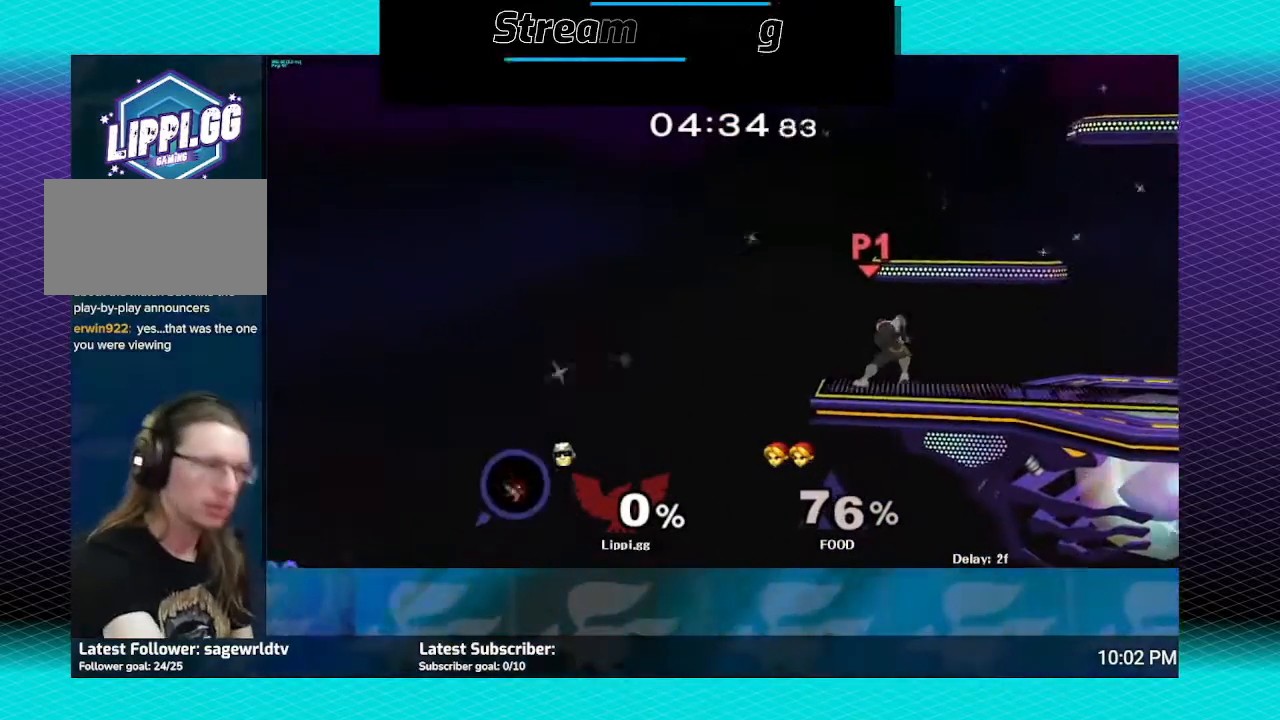
{"buttons": [], "left_stick": "center", "right_stick": "center", "events": [[233, "B", "down"], [233, "left_stick", "right"], [300, "B", "up"], [300, "left_stick", "center"]]}
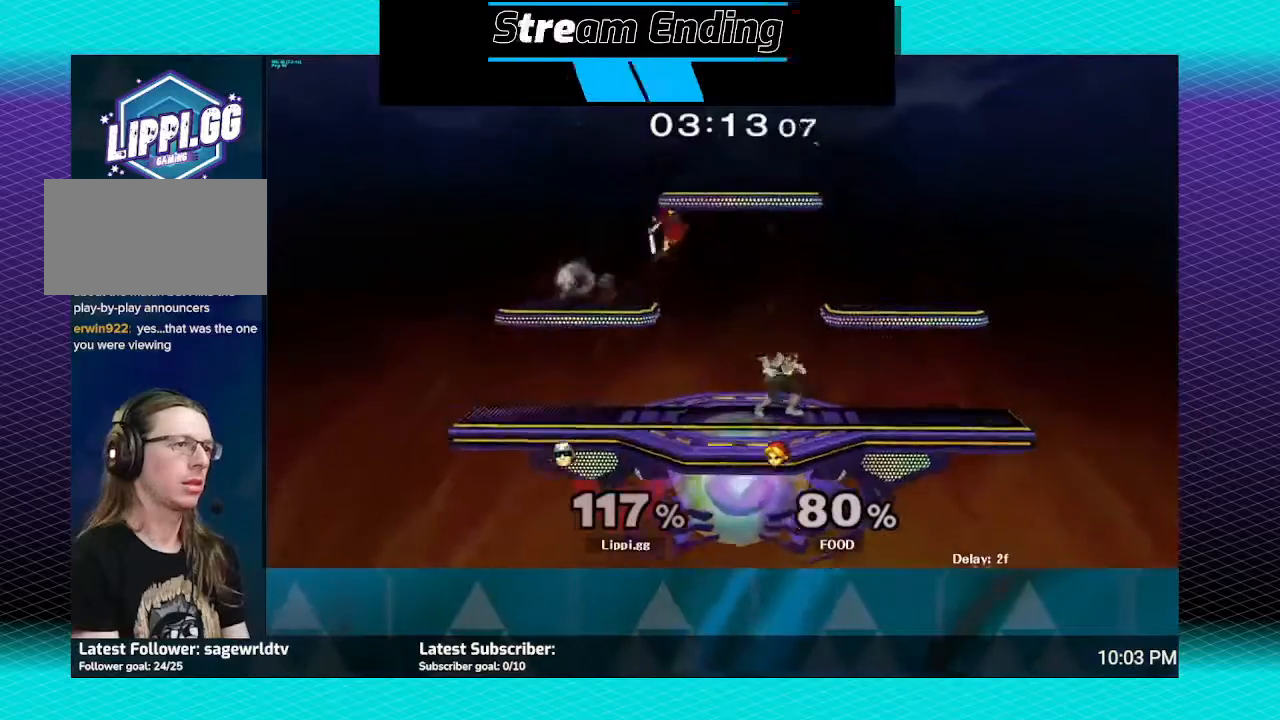
{"buttons": [], "left_stick": "right", "right_stick": "center", "events": [[100, "left_stick", "right"], [334, "left_stick", "left"], [467, "left_stick", "right"]]}
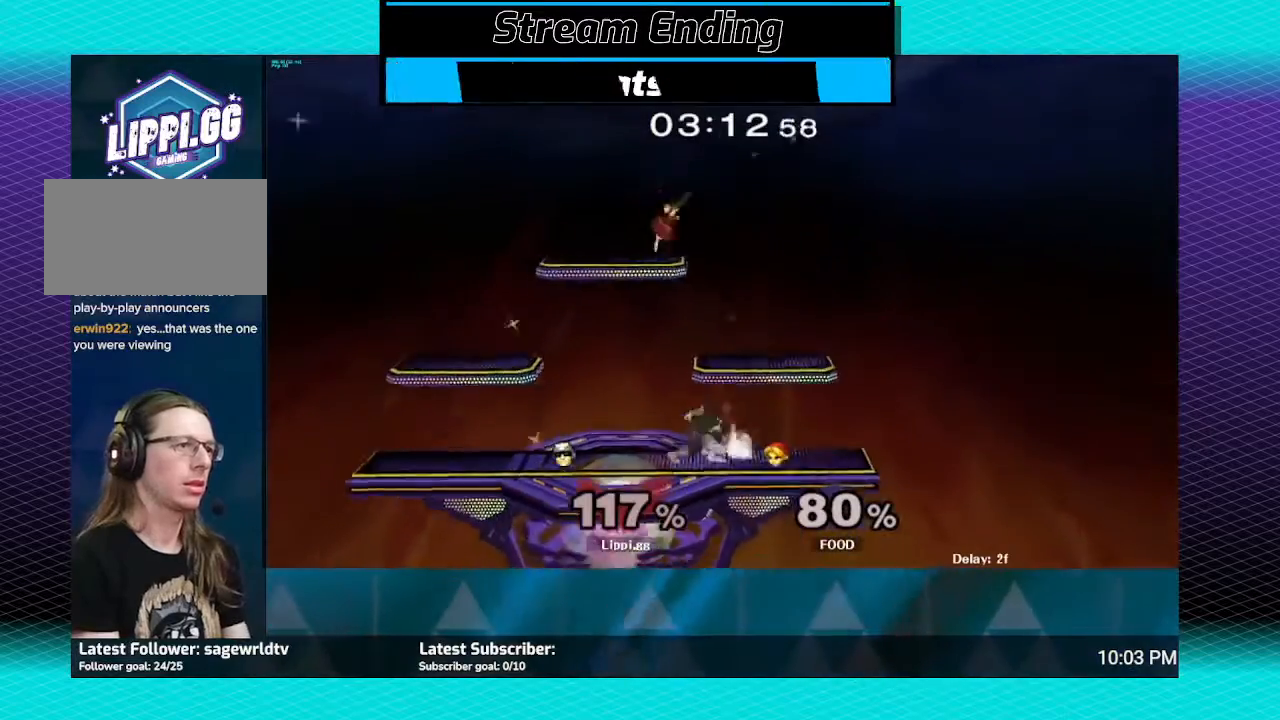
{"buttons": ["B"], "left_stick": "left", "right_stick": "center", "events": [[300, "left_stick", "left"], [467, "B", "down"]]}
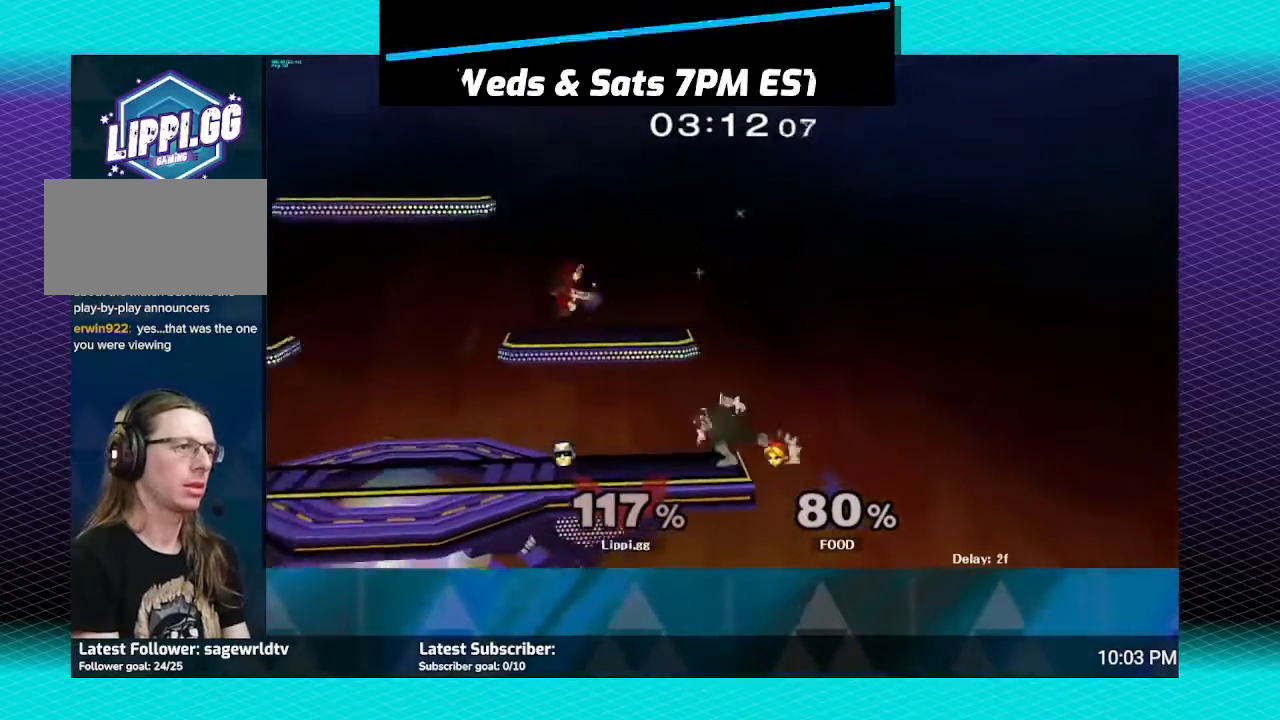
{"buttons": ["B"], "left_stick": "left", "right_stick": "center", "events": []}
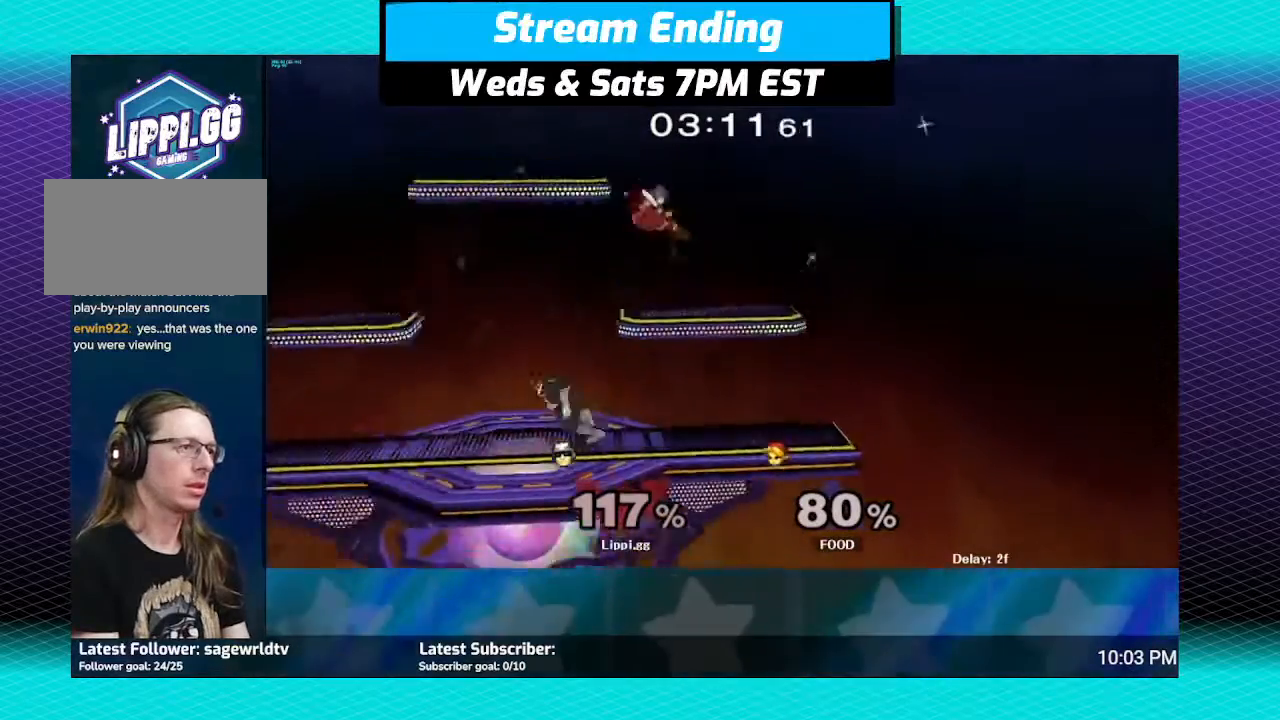
{"buttons": [], "left_stick": "right", "right_stick": "center", "events": [[134, "B", "up"], [267, "left_stick", "right"]]}
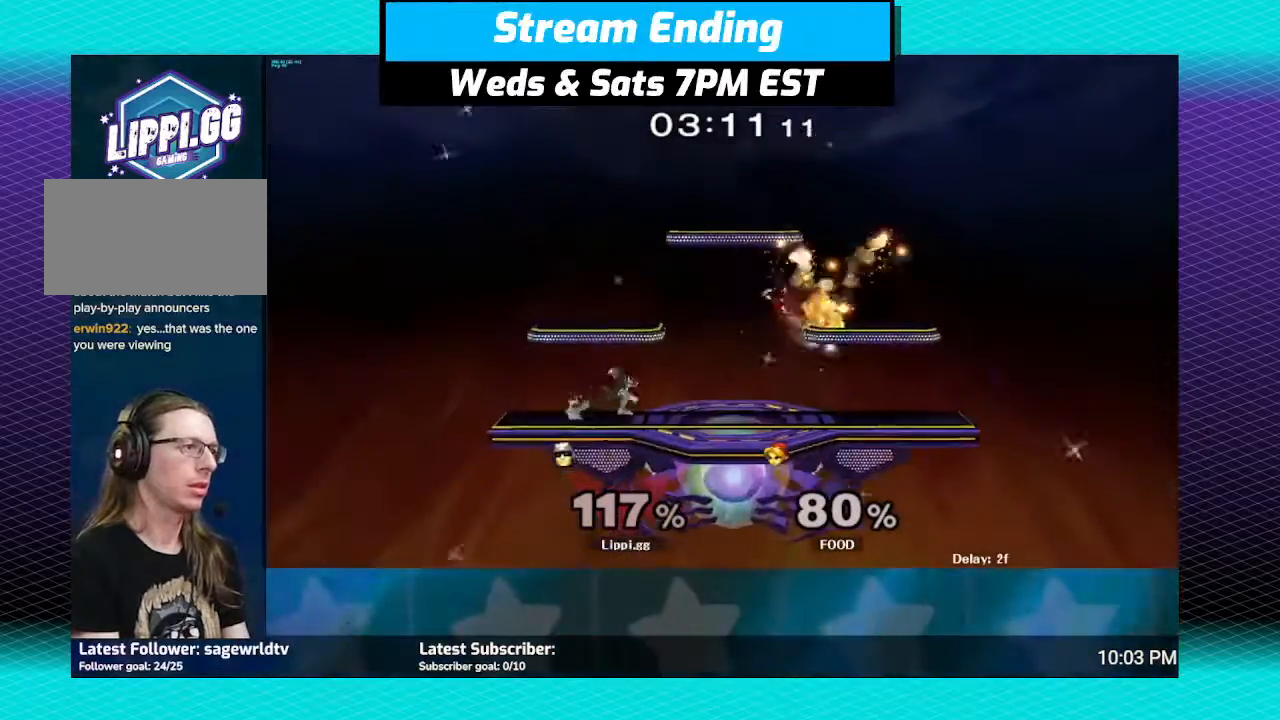
{"buttons": ["B"], "left_stick": "right", "right_stick": "center", "events": [[200, "B", "down"]]}
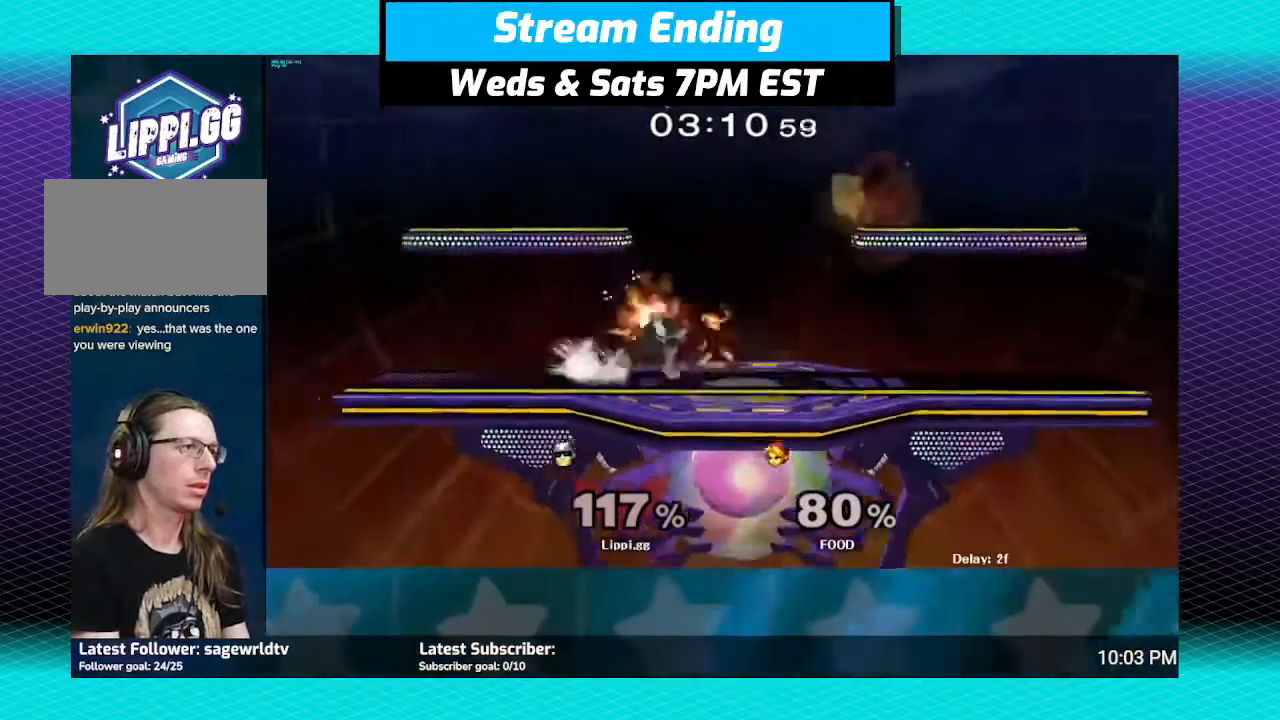
{"buttons": [], "left_stick": "right", "right_stick": "center", "events": [[200, "B", "up"]]}
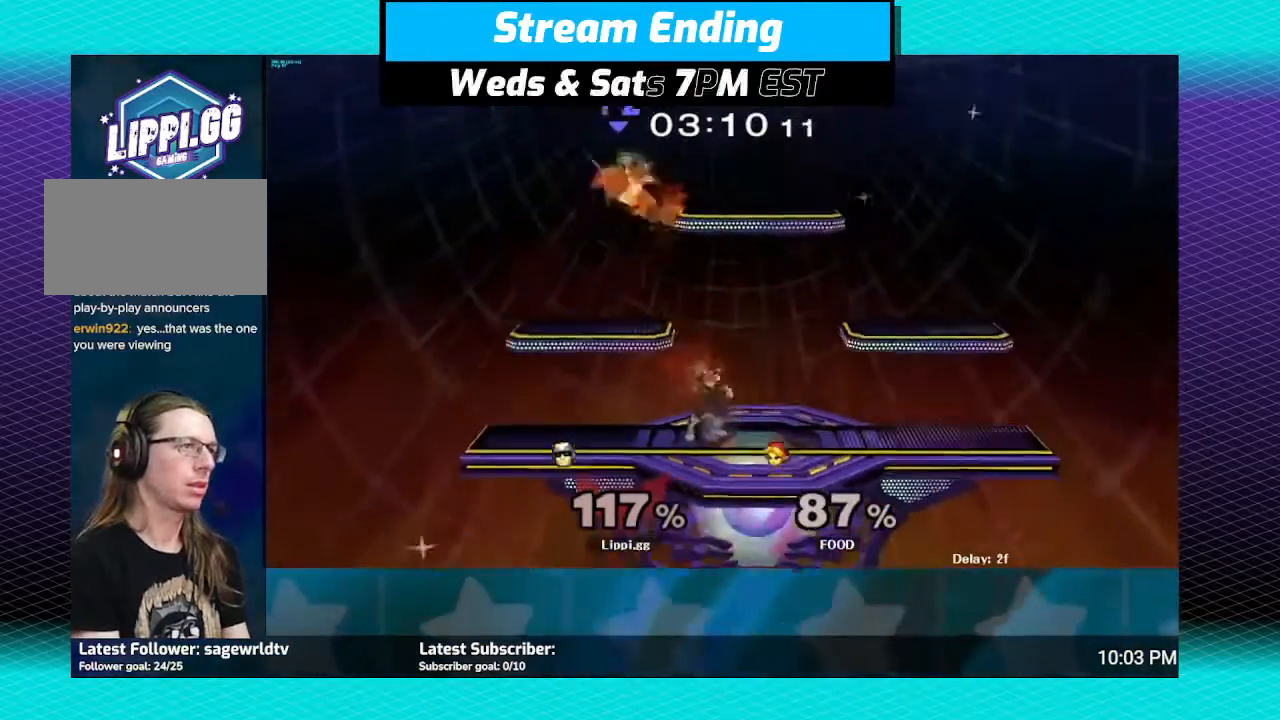
{"buttons": [], "left_stick": "left", "right_stick": "center", "events": [[33, "left_stick", "center"], [267, "Y", "down"], [267, "left_stick", "left"], [367, "Y", "up"], [400, "left_stick", "up-left"], [434, "Y", "down"], [500, "Y", "up"], [500, "left_stick", "left"]]}
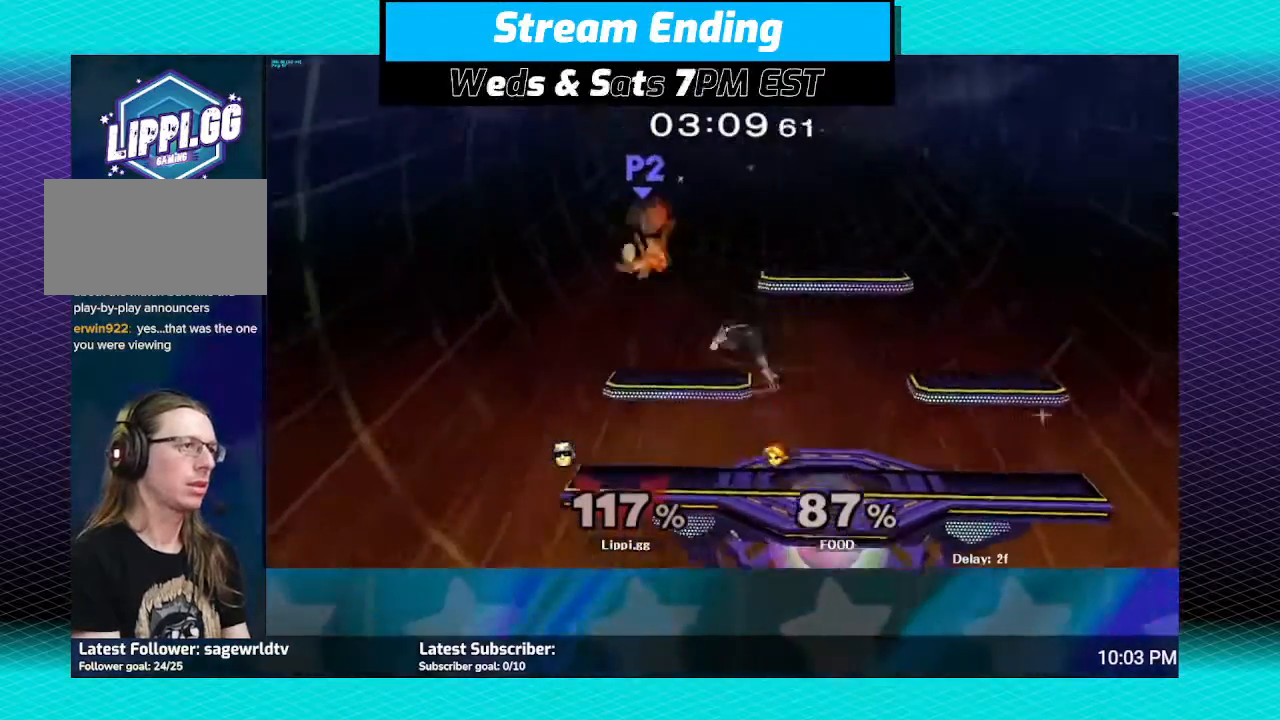
{"buttons": ["A"], "left_stick": "right", "right_stick": "center", "events": [[67, "A", "down"], [167, "A", "up"], [234, "A", "down"], [234, "left_stick", "up-left"], [301, "A", "up"], [367, "A", "down"], [401, "left_stick", "right"], [434, "A", "up"], [501, "A", "down"]]}
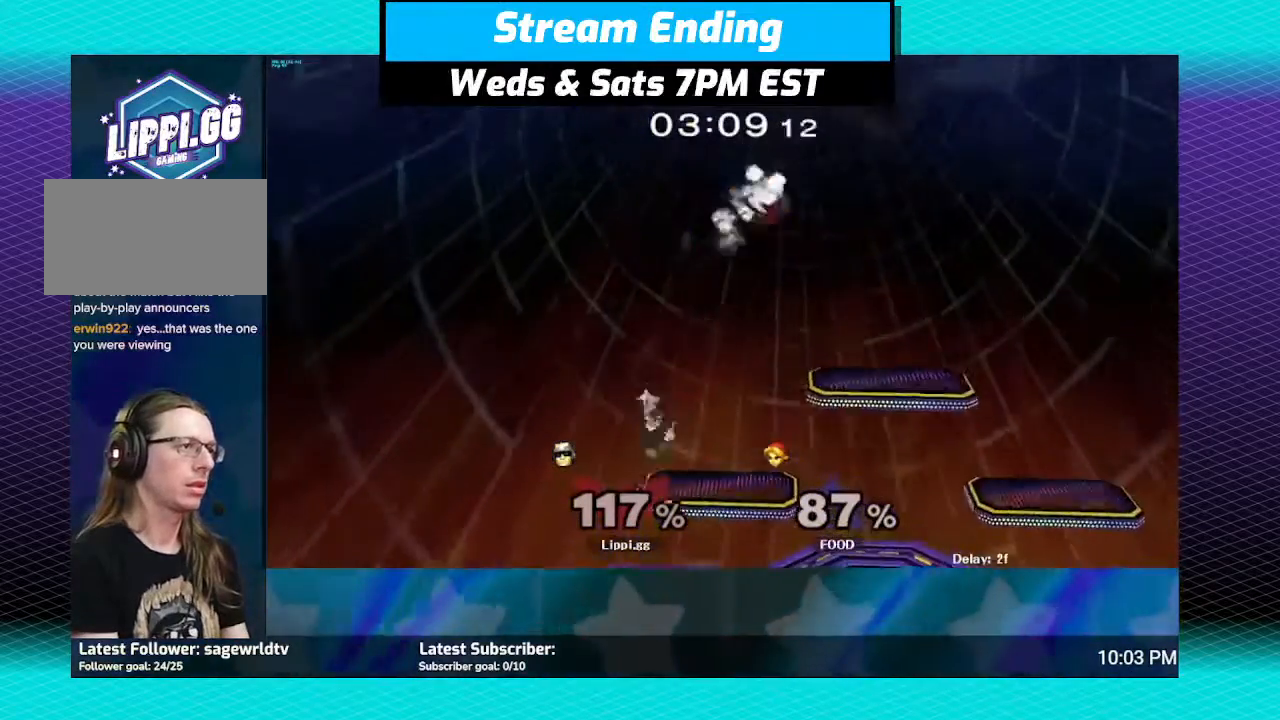
{"buttons": [], "left_stick": "right", "right_stick": "center", "events": [[67, "A", "up"], [233, "left_stick", "center"], [267, "Y", "down"], [333, "Y", "up"], [434, "Y", "down"], [434, "left_stick", "right"], [467, "Y", "up"]]}
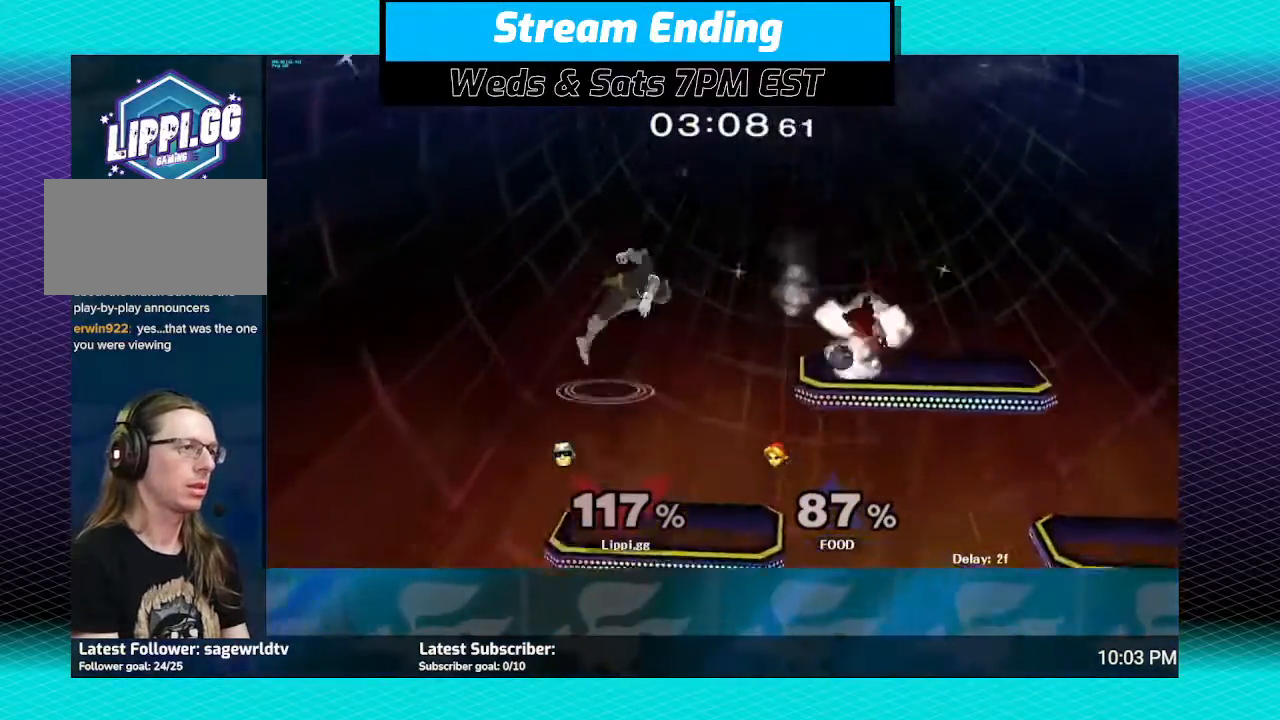
{"buttons": [], "left_stick": "down", "right_stick": "down", "events": [[134, "right_stick", "down-right"], [267, "right_stick", "center"], [334, "right_stick", "down"], [467, "left_stick", "down"]]}